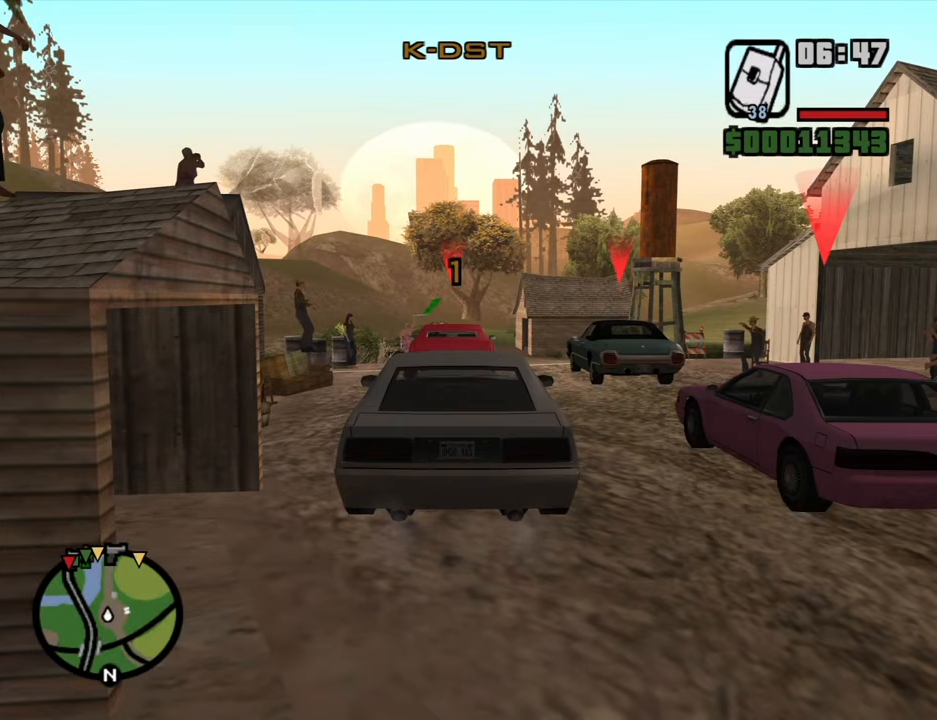
Gameplay with keyboard and mouse; each line is a JSON object with the keys and mouse buttons held at the frame after it. "events" lists presses ("down") and releases ("up") of "1", "2", "3", "4", "5", "6", "8", "a", "alt", "b", "c", "ctrl", "d", "down", "e", "escape", "f", "f1", "f2", "f3", "g", "h", "left", "n", "num2", "q", "r", "right", "s", "shift", "space", "t", "tab", "up", "v", "w", "x", "y", "z", "mouse_left", "mouse_wheel" and "mouse_right" between this image and that frame as [ms after this image, input, new state], when the widget could be followed in between. "mouse_left", "mouse_wheel", "mouse_right" = the "left", "wheel", "right" buttons of the "mouse" list. No other keys are recorded. "wheel" means that the mouse wheel is clicked or scrolled. Mouse movement is not recorded. Not read: other_keys.
{"keys": [], "mouse": [], "events": [[50, "f", "up"], [184, "f", "down"], [234, "f", "up"], [367, "f", "down"], [417, "f", "up"]]}
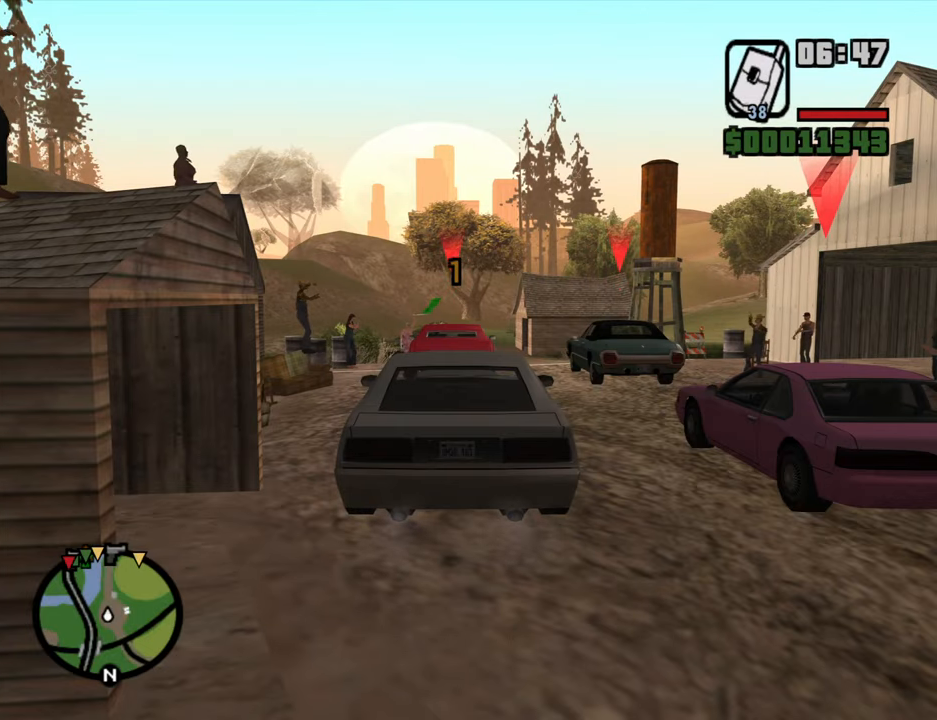
{"keys": [], "mouse": [], "events": [[17, "f", "down"], [117, "f", "up"], [200, "f", "down"], [300, "f", "up"], [384, "f", "down"], [434, "f", "up"]]}
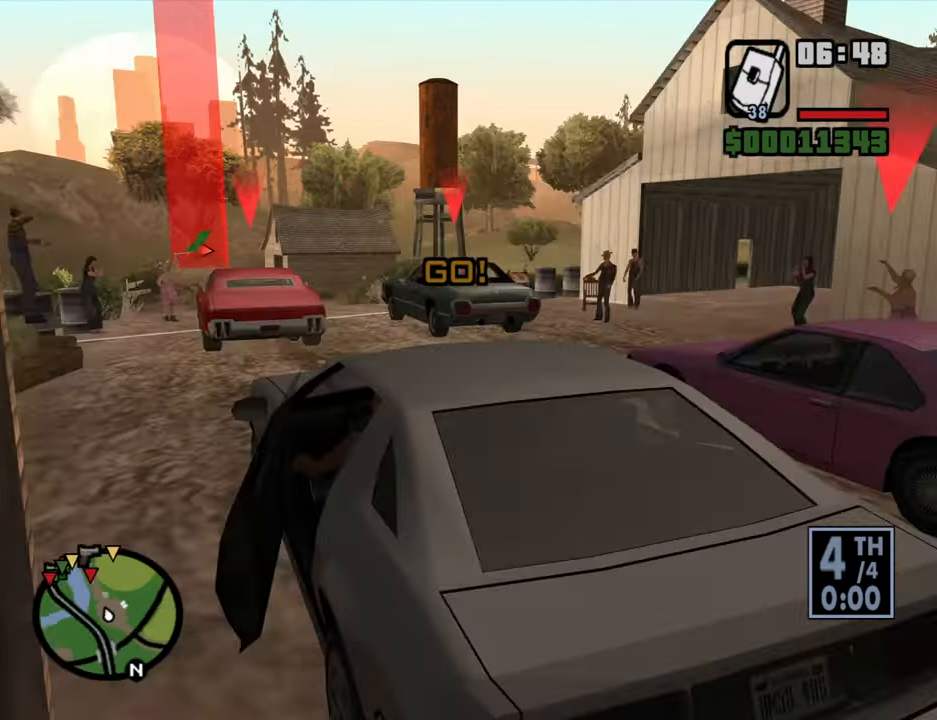
{"keys": ["d", "w"], "mouse": [], "events": [[134, "d", "down"], [367, "w", "down"]]}
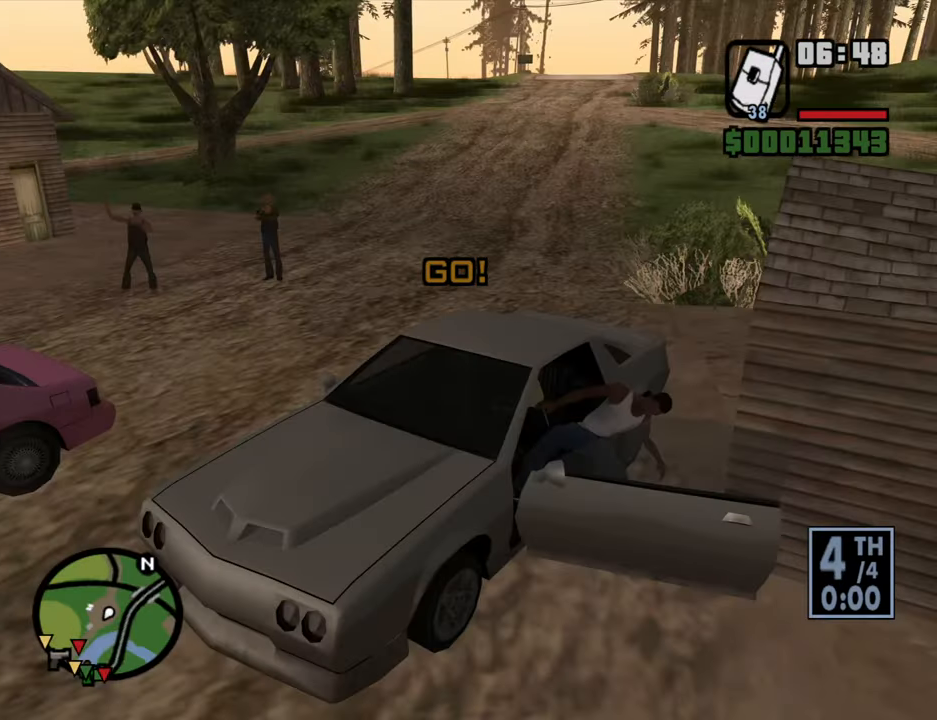
{"keys": ["d", "space", "w"], "mouse": [], "events": [[184, "space", "down"], [284, "space", "up"], [417, "space", "down"]]}
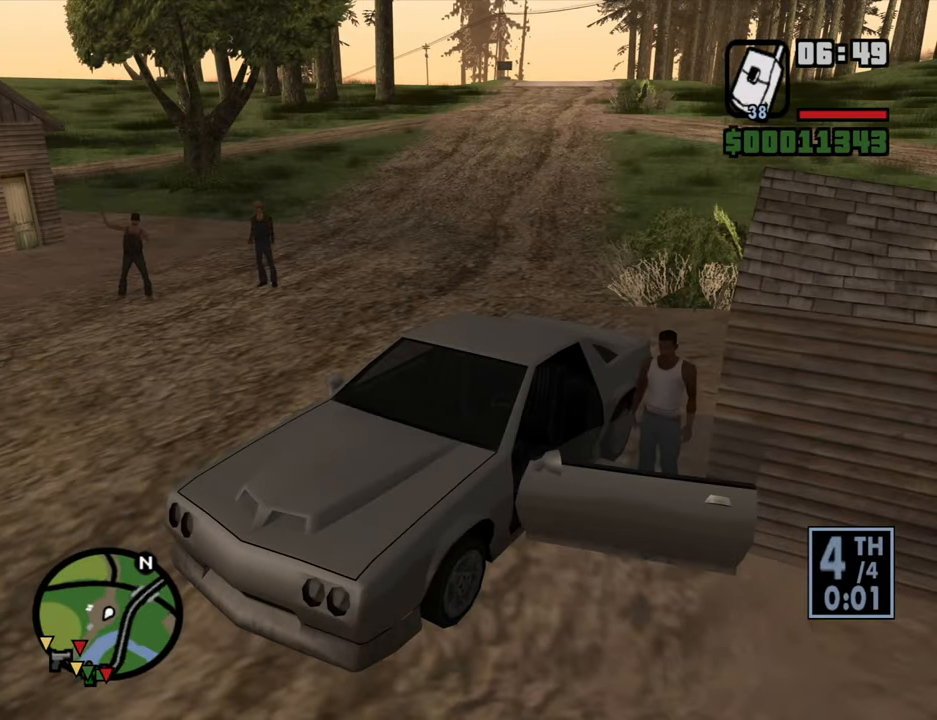
{"keys": ["w"], "mouse": [], "events": [[17, "space", "up"], [150, "d", "up"], [200, "space", "down"], [250, "space", "up"], [384, "space", "down"], [484, "space", "up"]]}
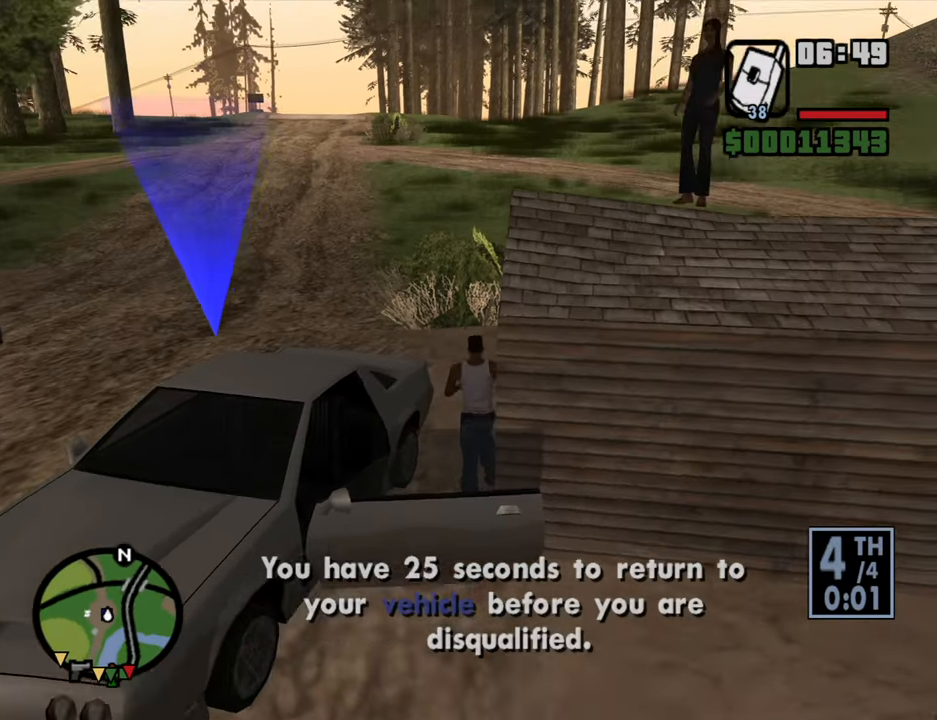
{"keys": ["a", "w"], "mouse": [], "events": [[117, "space", "down"], [217, "a", "down"], [217, "space", "up"]]}
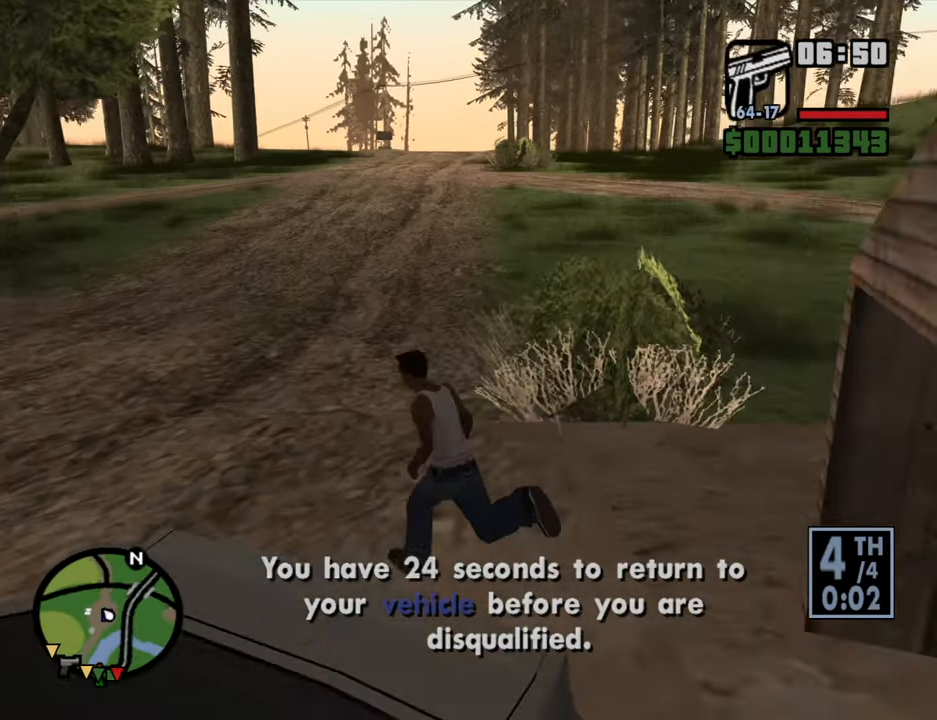
{"keys": ["d", "w"], "mouse": [], "events": [[100, "a", "up"], [100, "space", "down"], [184, "space", "up"], [284, "d", "down"], [334, "space", "down"], [417, "space", "up"]]}
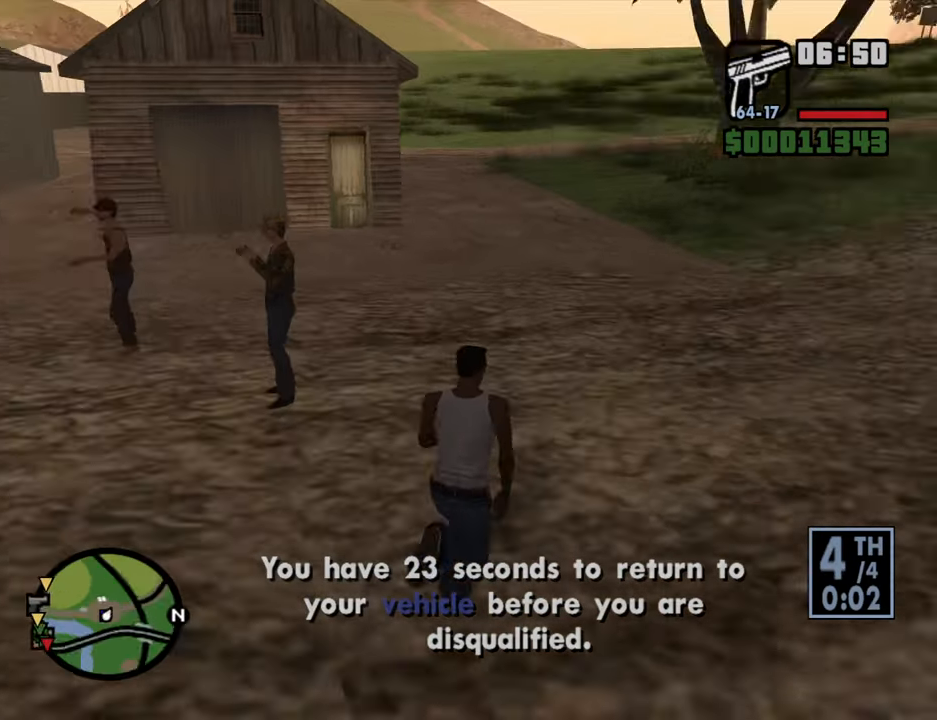
{"keys": ["w"], "mouse": [], "events": [[67, "space", "down"], [117, "d", "up"], [117, "space", "up"], [300, "space", "down"], [350, "space", "up"]]}
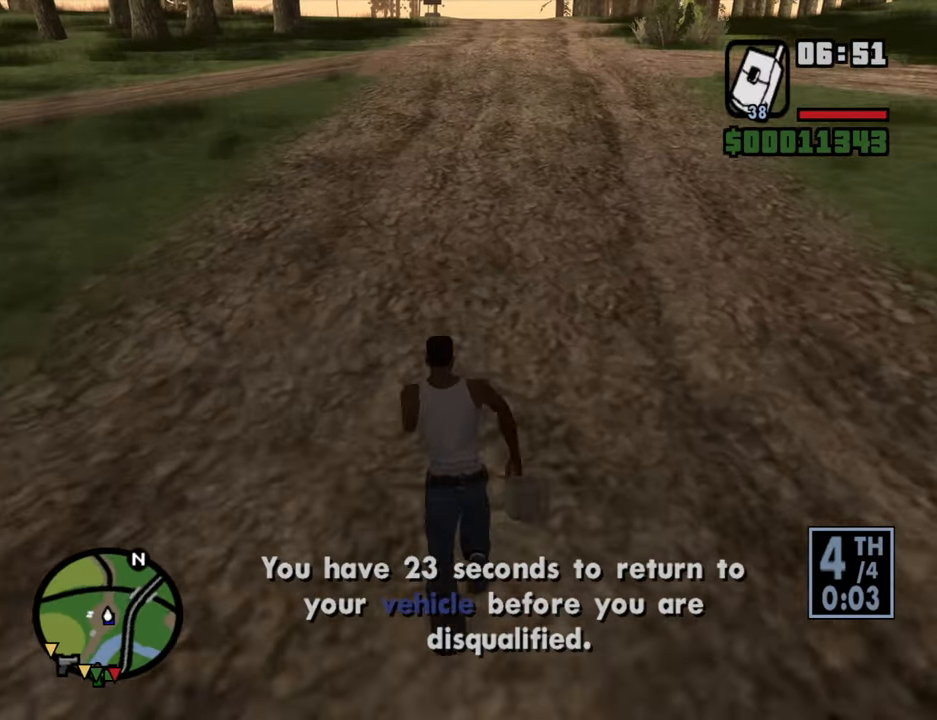
{"keys": [], "mouse": ["left"], "events": [[34, "space", "down"], [84, "space", "up"], [400, "w", "up"], [500, "mouse_left", "down"]]}
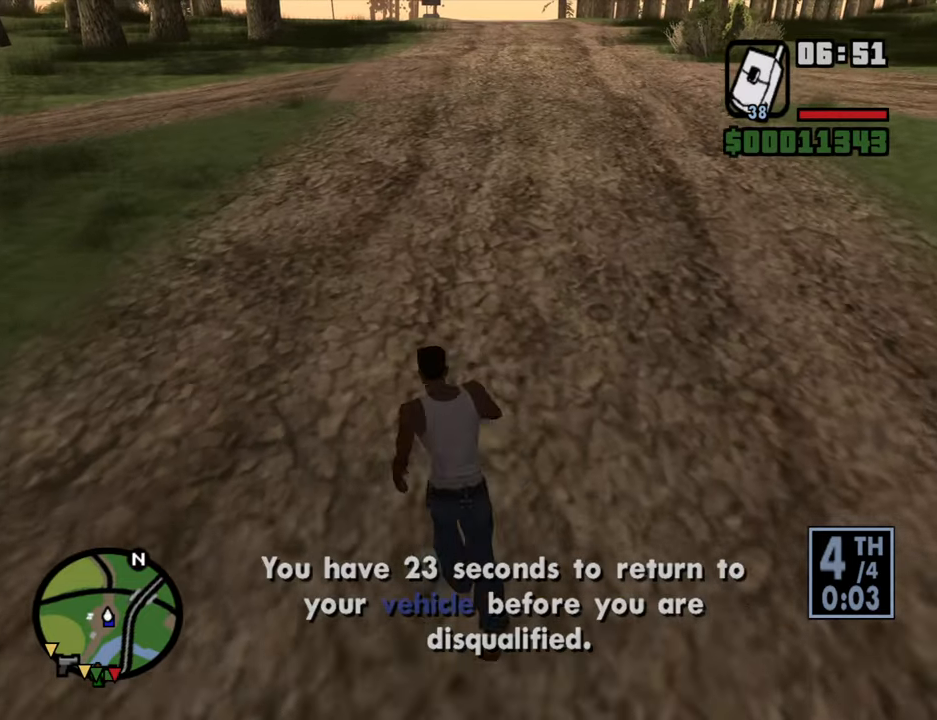
{"keys": [], "mouse": [], "events": [[183, "mouse_left", "up"]]}
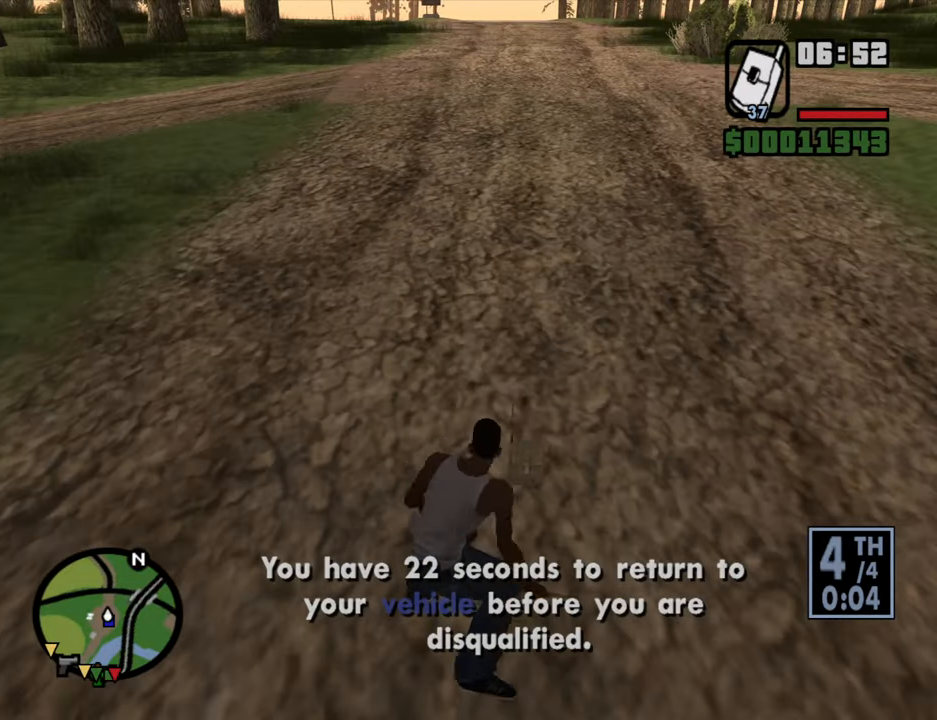
{"keys": ["d", "w"], "mouse": [], "events": [[150, "d", "down"], [350, "w", "down"]]}
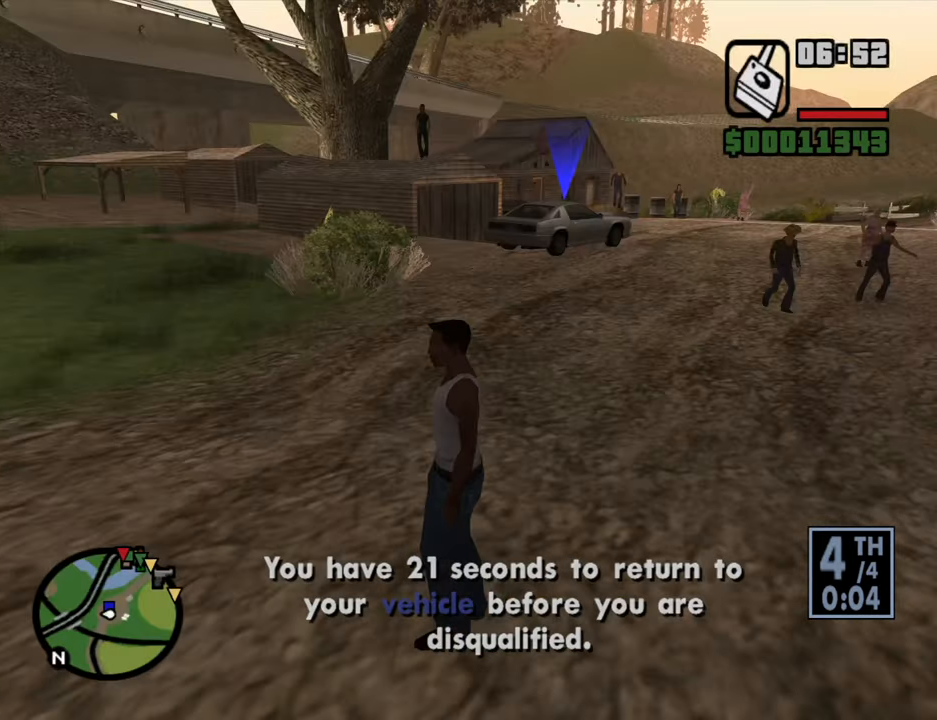
{"keys": ["w"], "mouse": [], "events": [[33, "d", "up"]]}
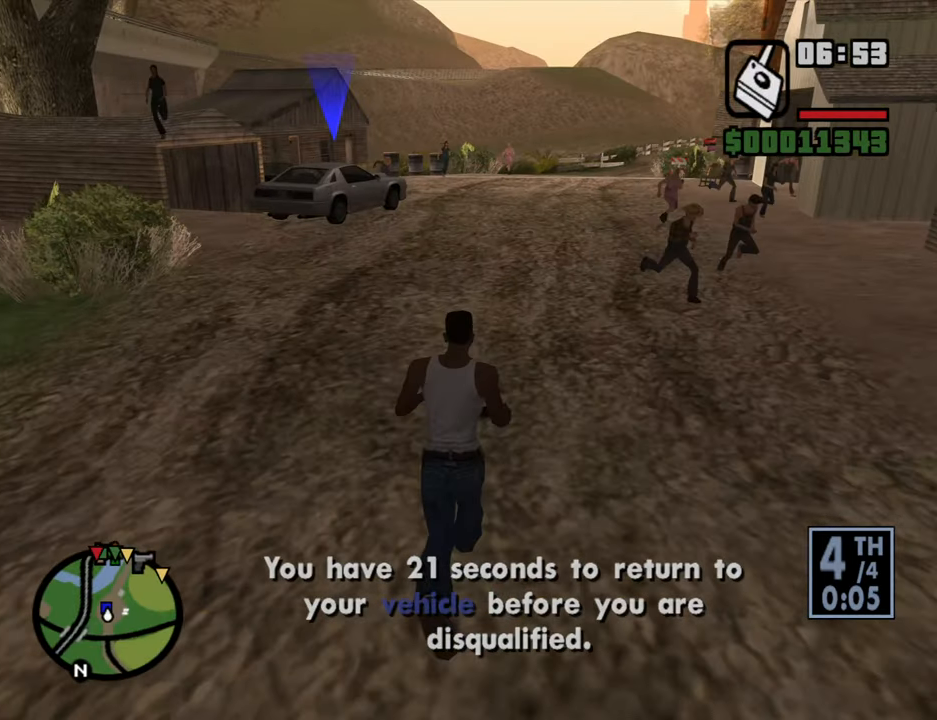
{"keys": ["w"], "mouse": [], "events": [[133, "mouse_left", "down"], [283, "mouse_left", "up"]]}
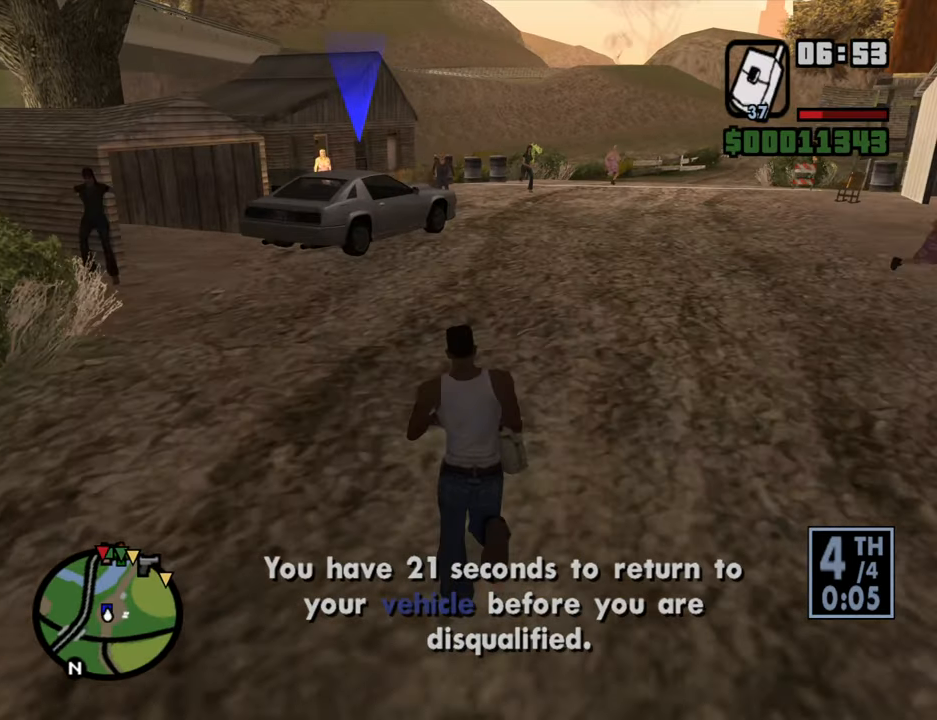
{"keys": ["d", "w"], "mouse": [], "events": [[350, "d", "down"]]}
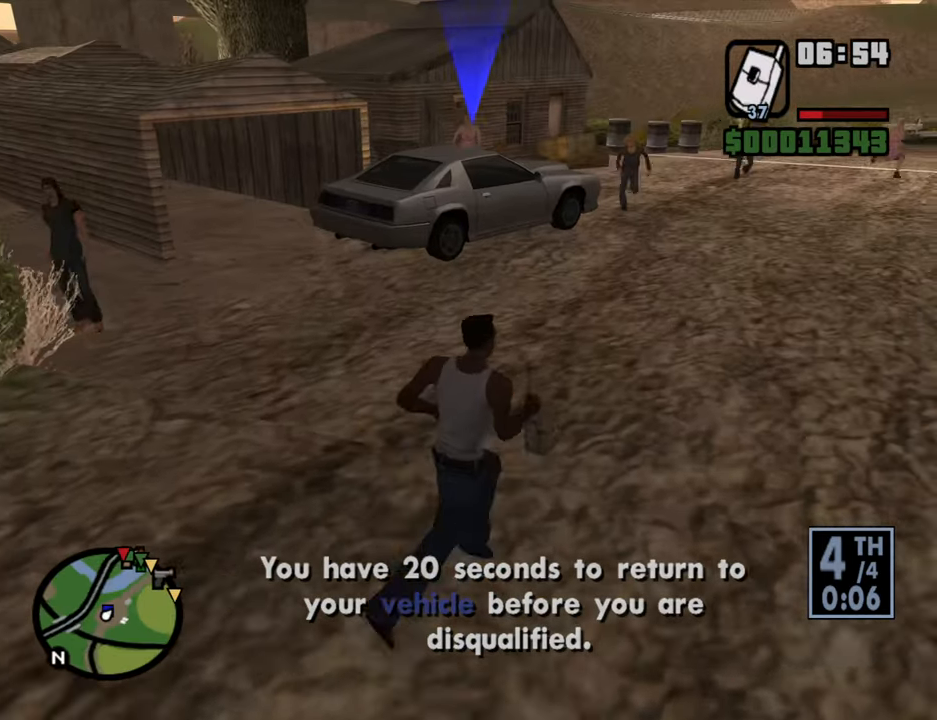
{"keys": ["d", "w"], "mouse": [], "events": []}
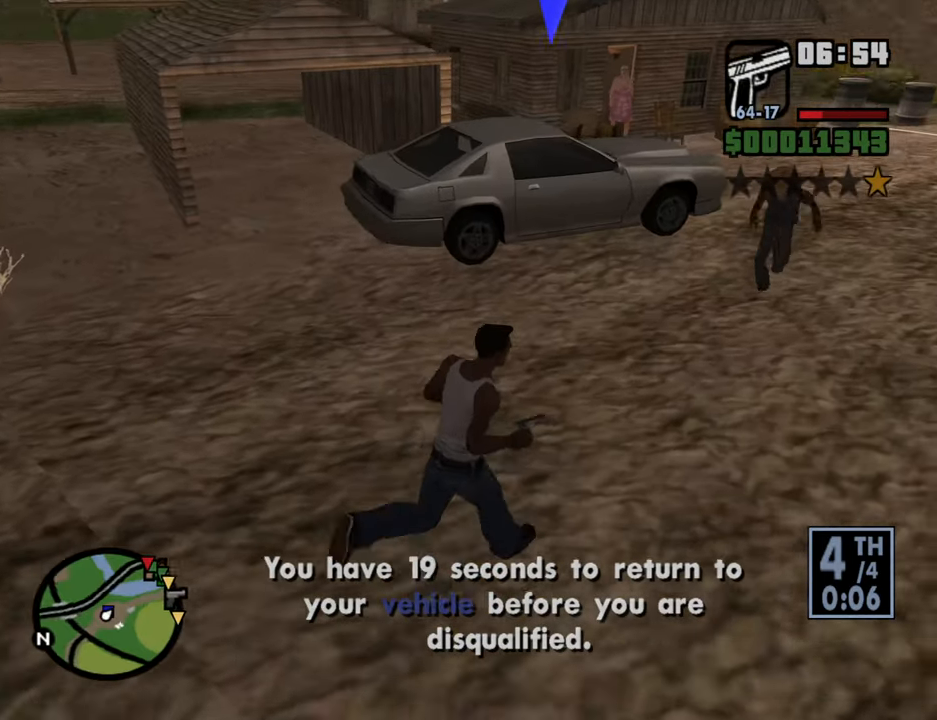
{"keys": [], "mouse": [], "events": [[133, "w", "up"], [183, "d", "up"]]}
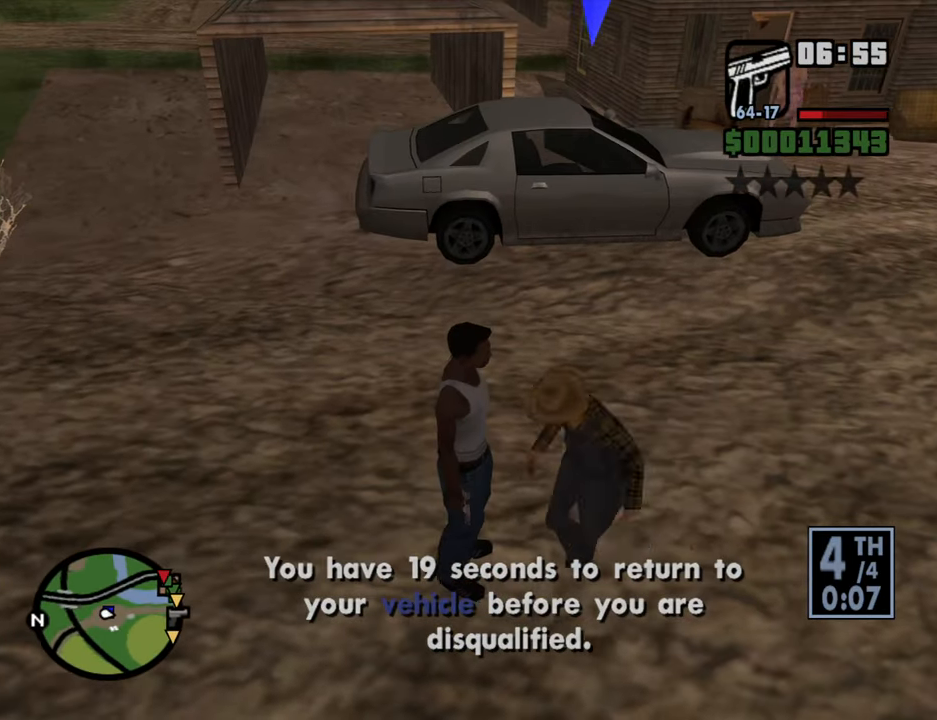
{"keys": [], "mouse": [], "events": []}
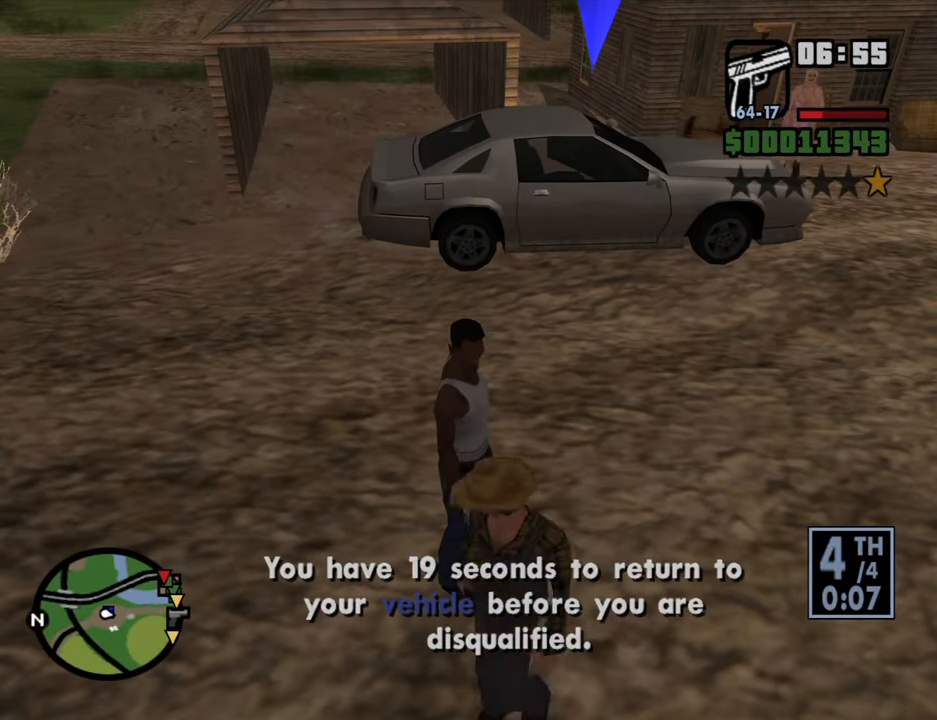
{"keys": [], "mouse": [], "events": [[33, "d", "down"], [33, "w", "down"], [316, "d", "up"], [316, "w", "up"]]}
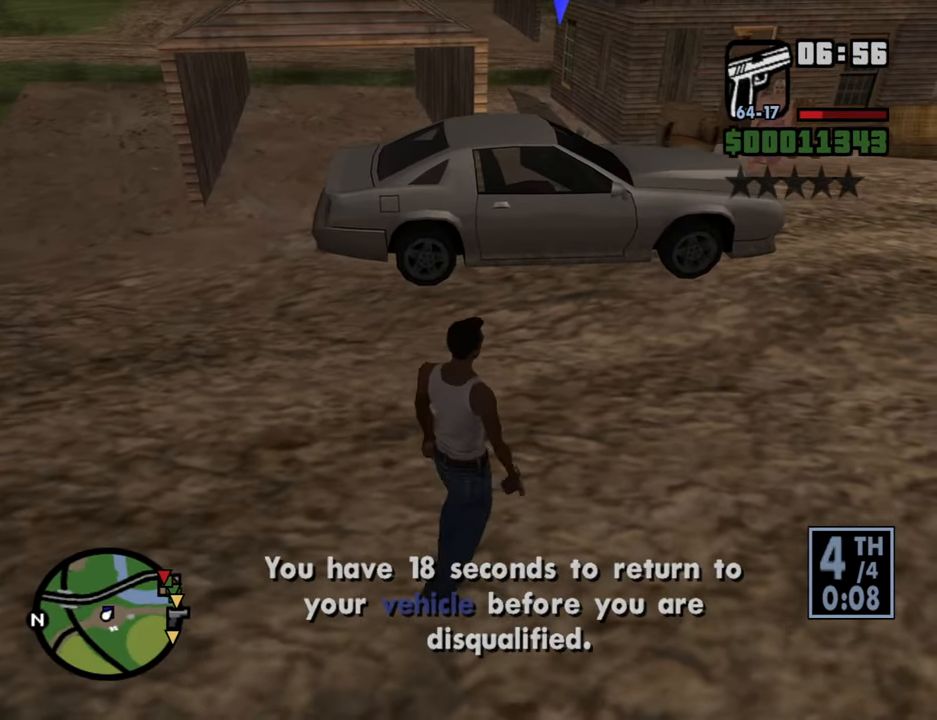
{"keys": ["d", "w"], "mouse": [], "events": [[50, "w", "down"], [467, "d", "down"]]}
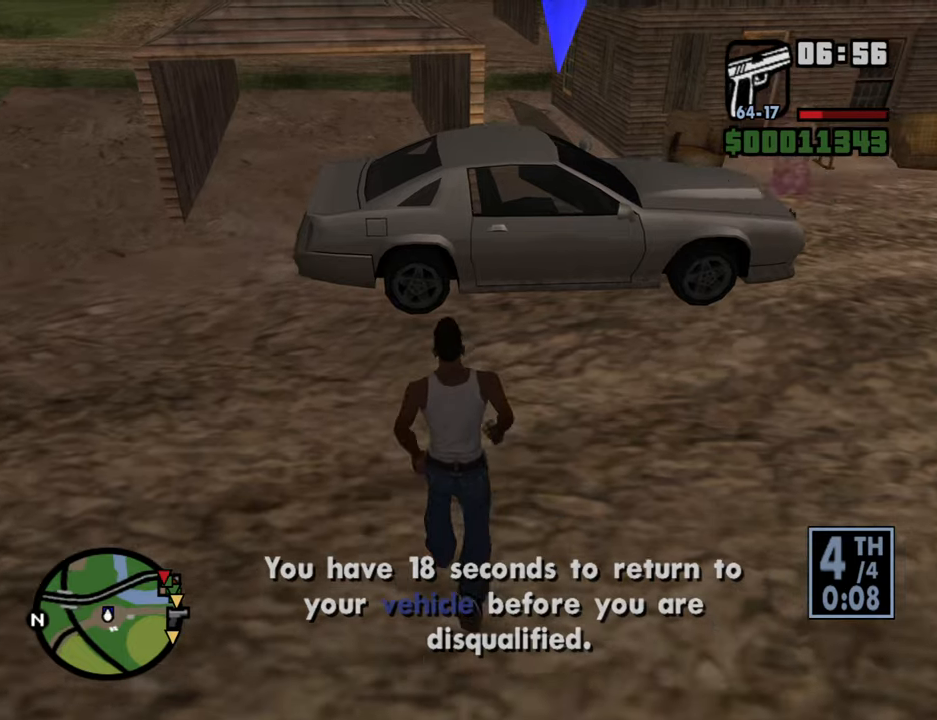
{"keys": ["d"], "mouse": [], "events": [[67, "w", "up"], [117, "d", "up"], [350, "d", "down"]]}
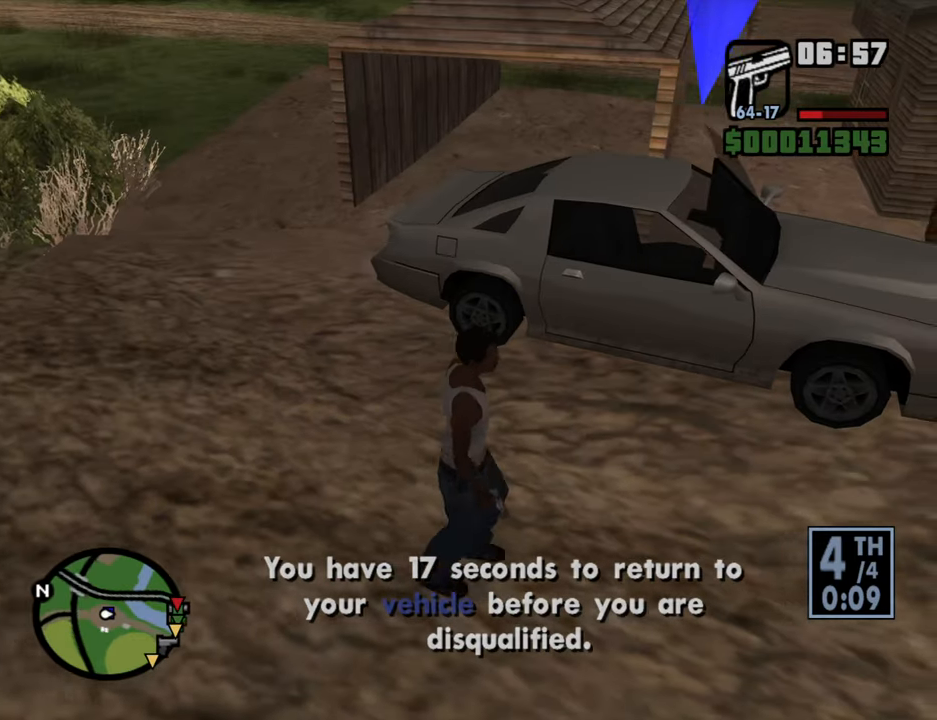
{"keys": ["d"], "mouse": [], "events": [[117, "w", "down"], [267, "d", "up"], [267, "w", "up"], [500, "d", "down"]]}
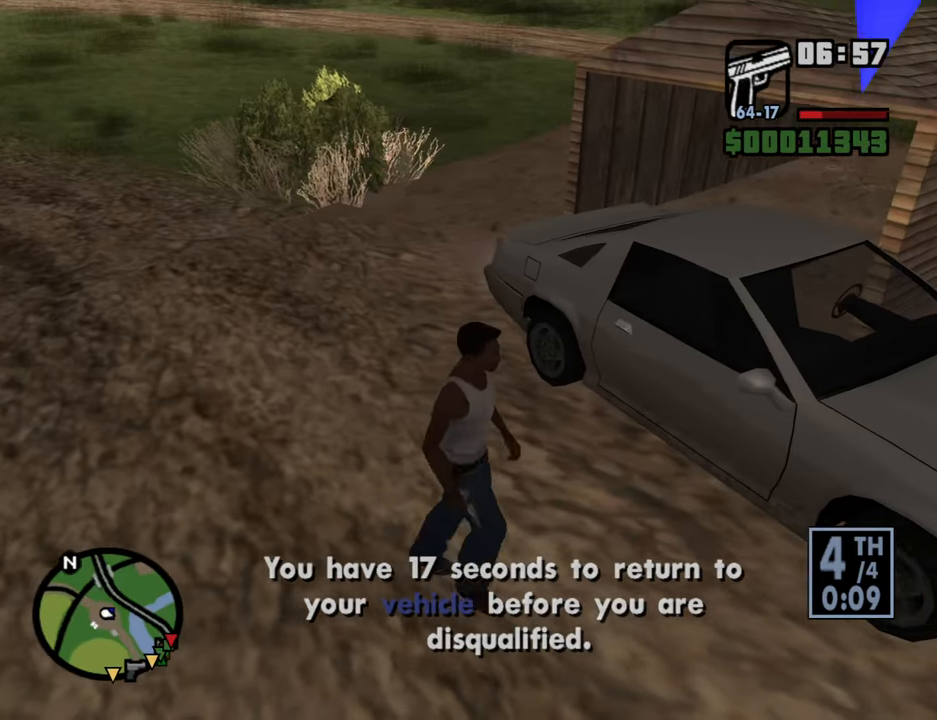
{"keys": [], "mouse": [], "events": [[183, "d", "up"], [367, "d", "down"], [467, "d", "up"]]}
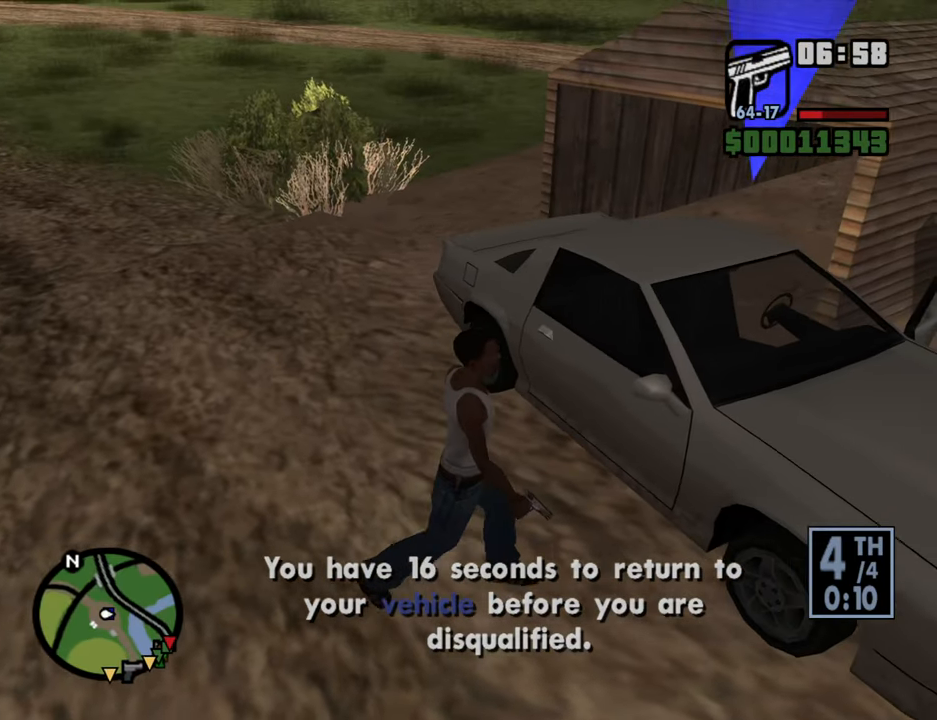
{"keys": [], "mouse": [], "events": [[300, "d", "down"], [383, "d", "up"]]}
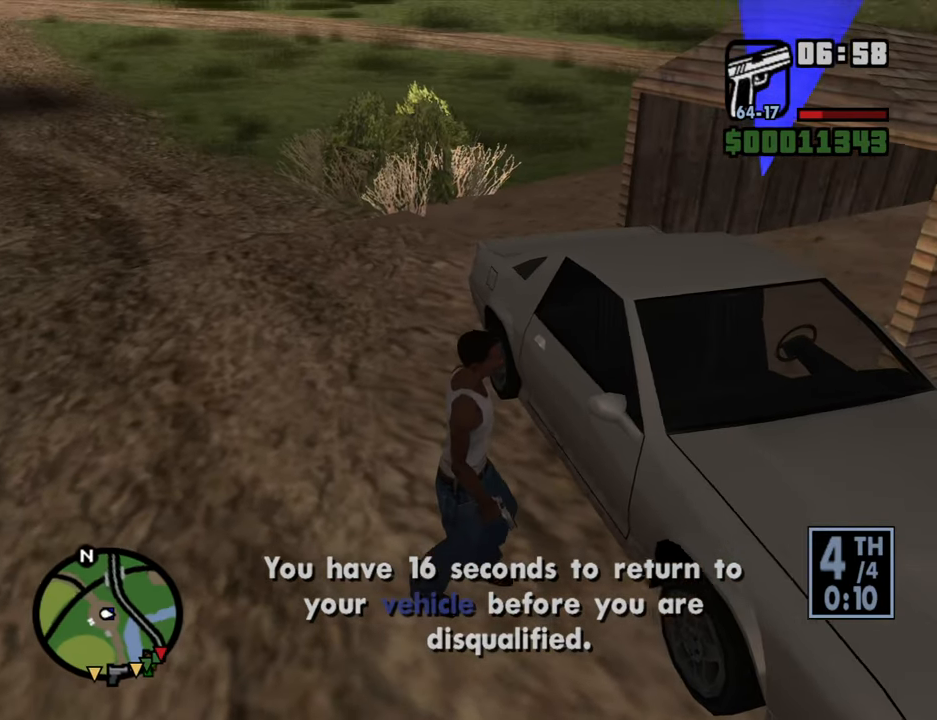
{"keys": [], "mouse": [], "events": [[267, "d", "down"], [367, "d", "up"]]}
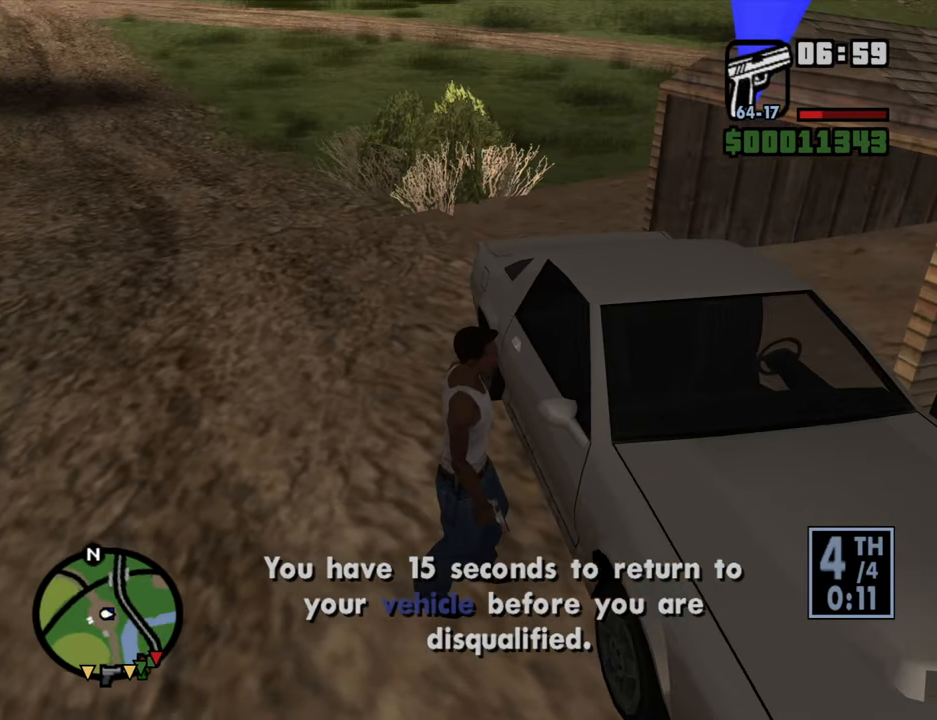
{"keys": [], "mouse": [], "events": []}
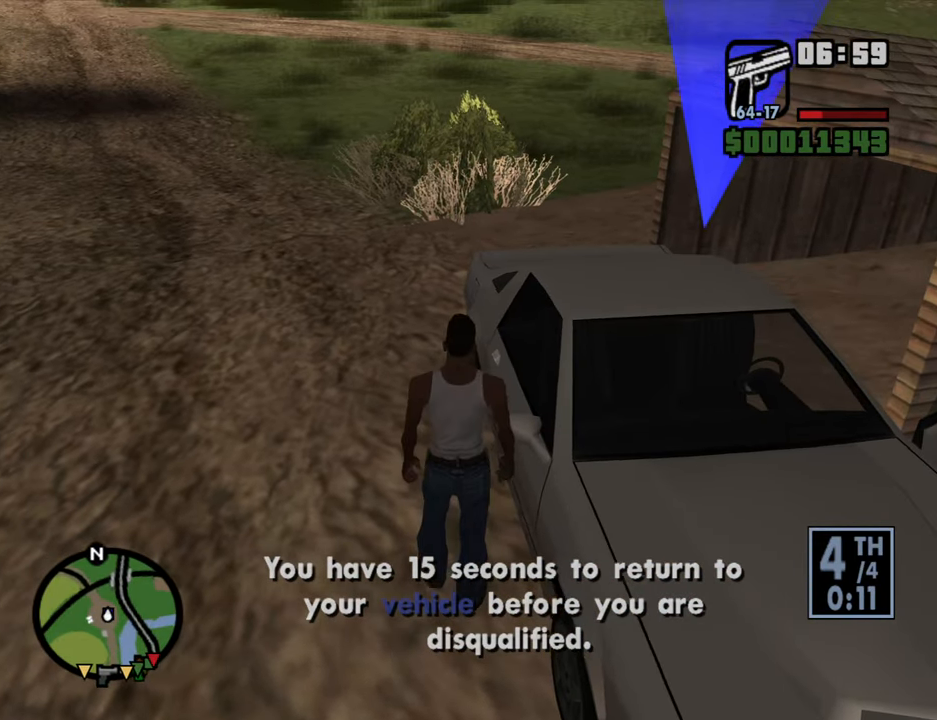
{"keys": [], "mouse": ["right"], "events": [[117, "mouse_right", "down"]]}
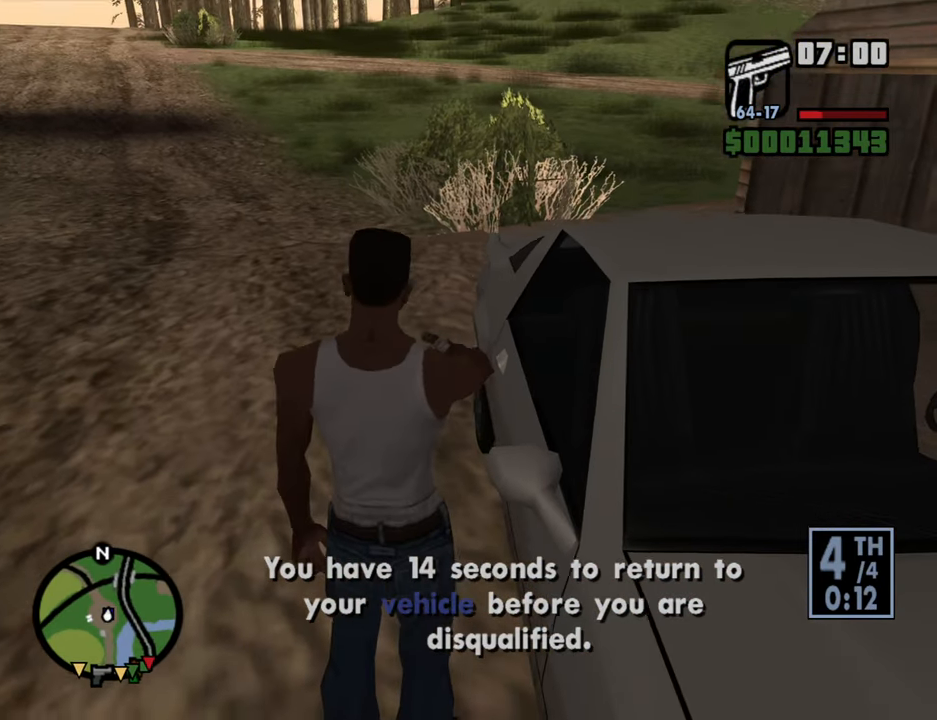
{"keys": [], "mouse": ["right"], "events": []}